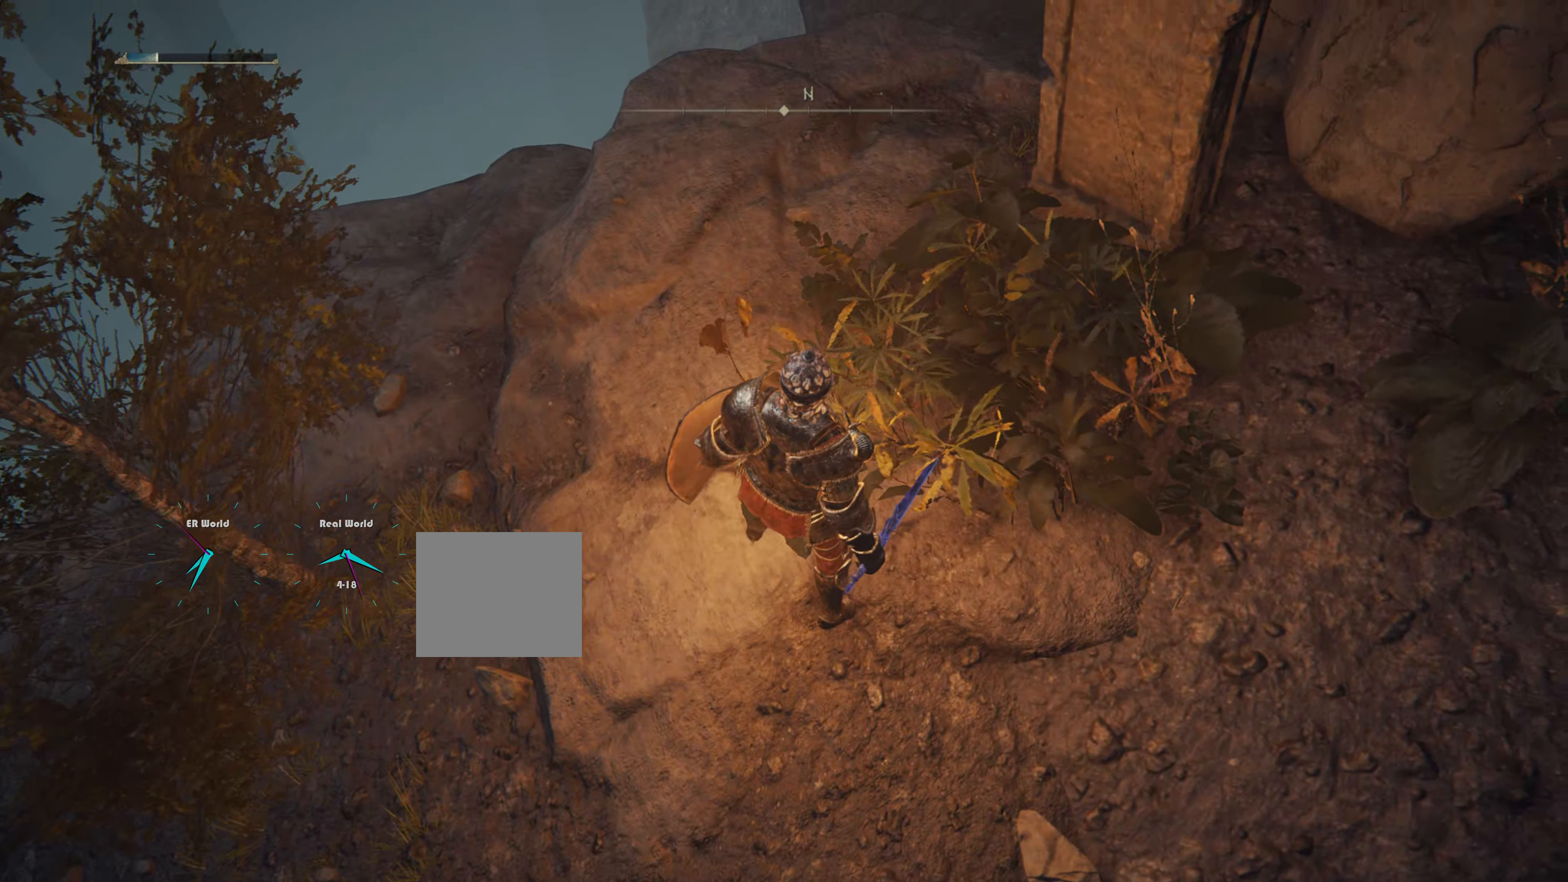
Gameplay with a controller (PlayStation layout); each line is a JSON object with the inputs held at the frame after it. "events" lists button and stick changes between this image and that frame as [ms after this image, input, new state], when the widget could be followed in between. Not read: L3 R3.
{"buttons": [], "left_stick": "up-left", "right_stick": "center", "events": [[50, "right_stick", "up-right"], [234, "left_stick", "up"], [300, "right_stick", "center"], [500, "left_stick", "up-left"]]}
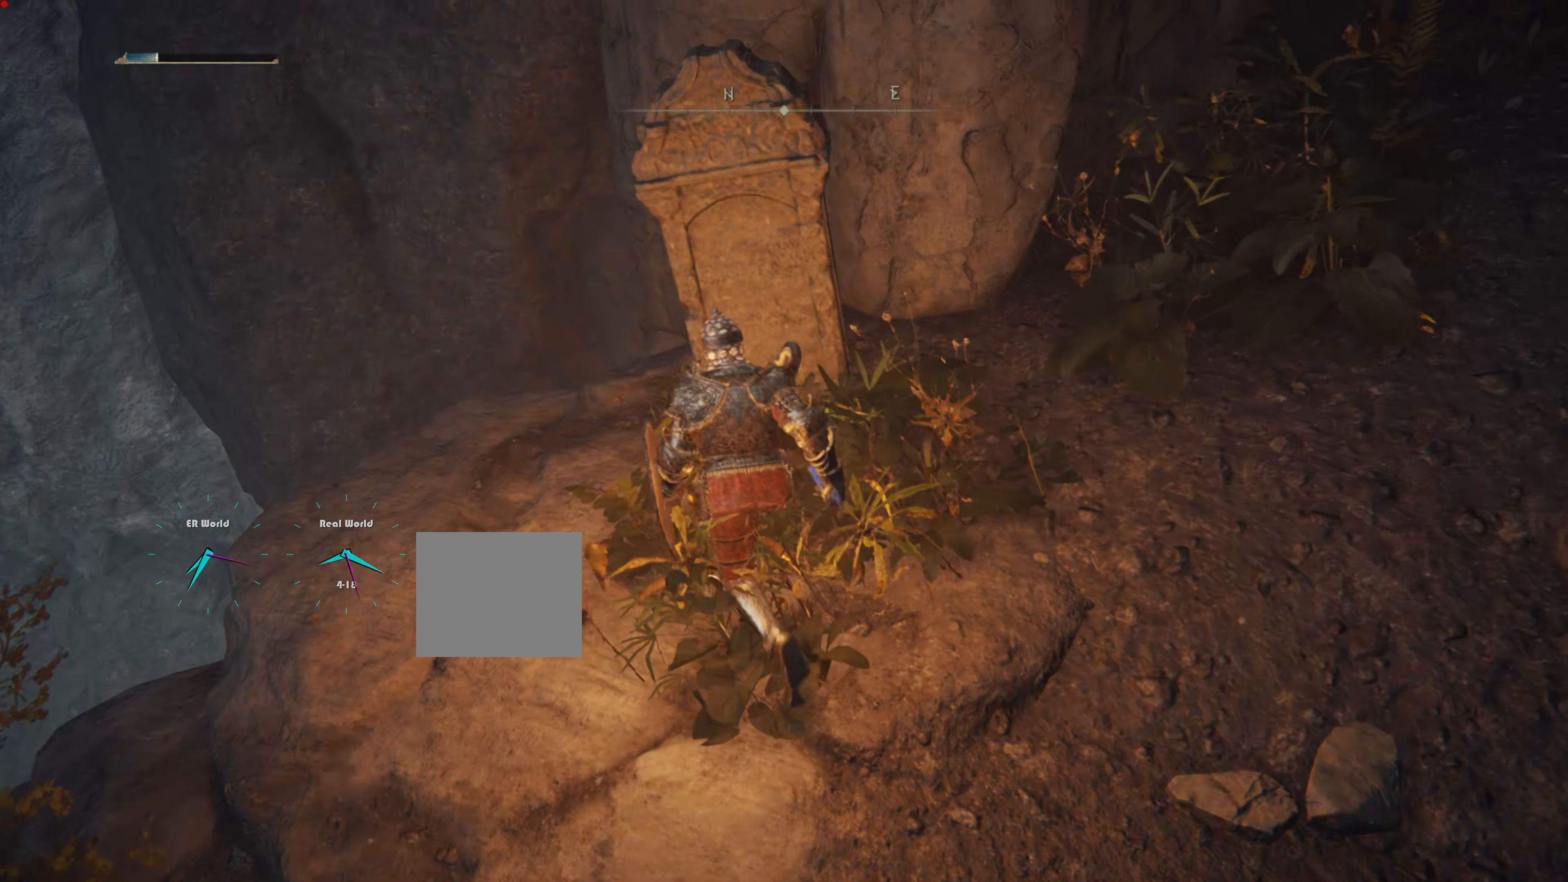
{"buttons": [], "left_stick": "center", "right_stick": "down-right"}
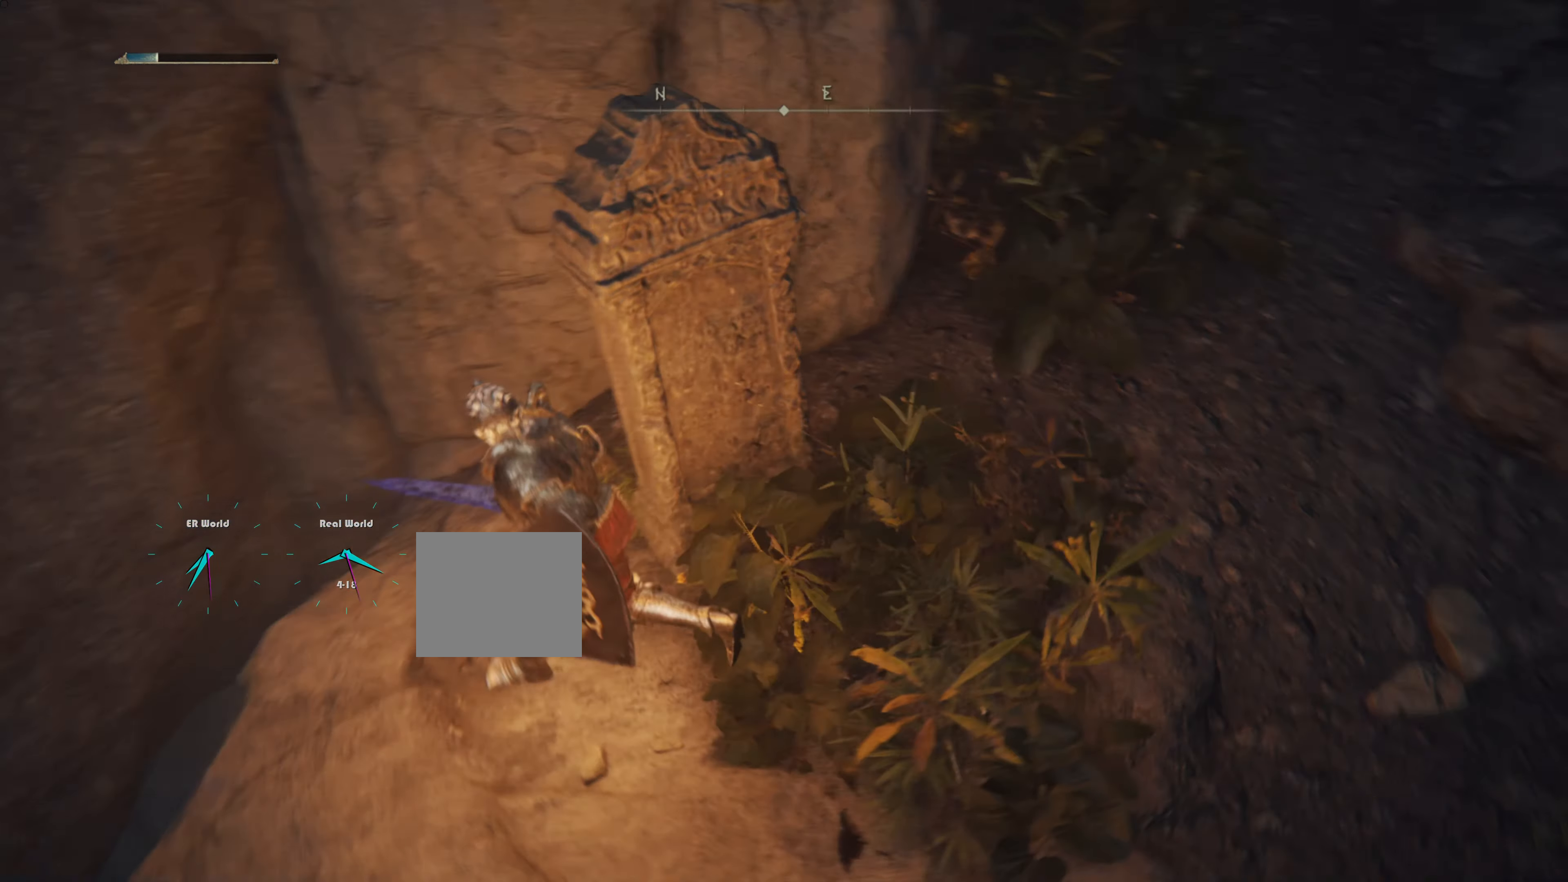
{"buttons": [], "left_stick": "center", "right_stick": "down", "events": [[83, "right_stick", "center"], [334, "right_stick", "down-left"], [467, "right_stick", "down"]]}
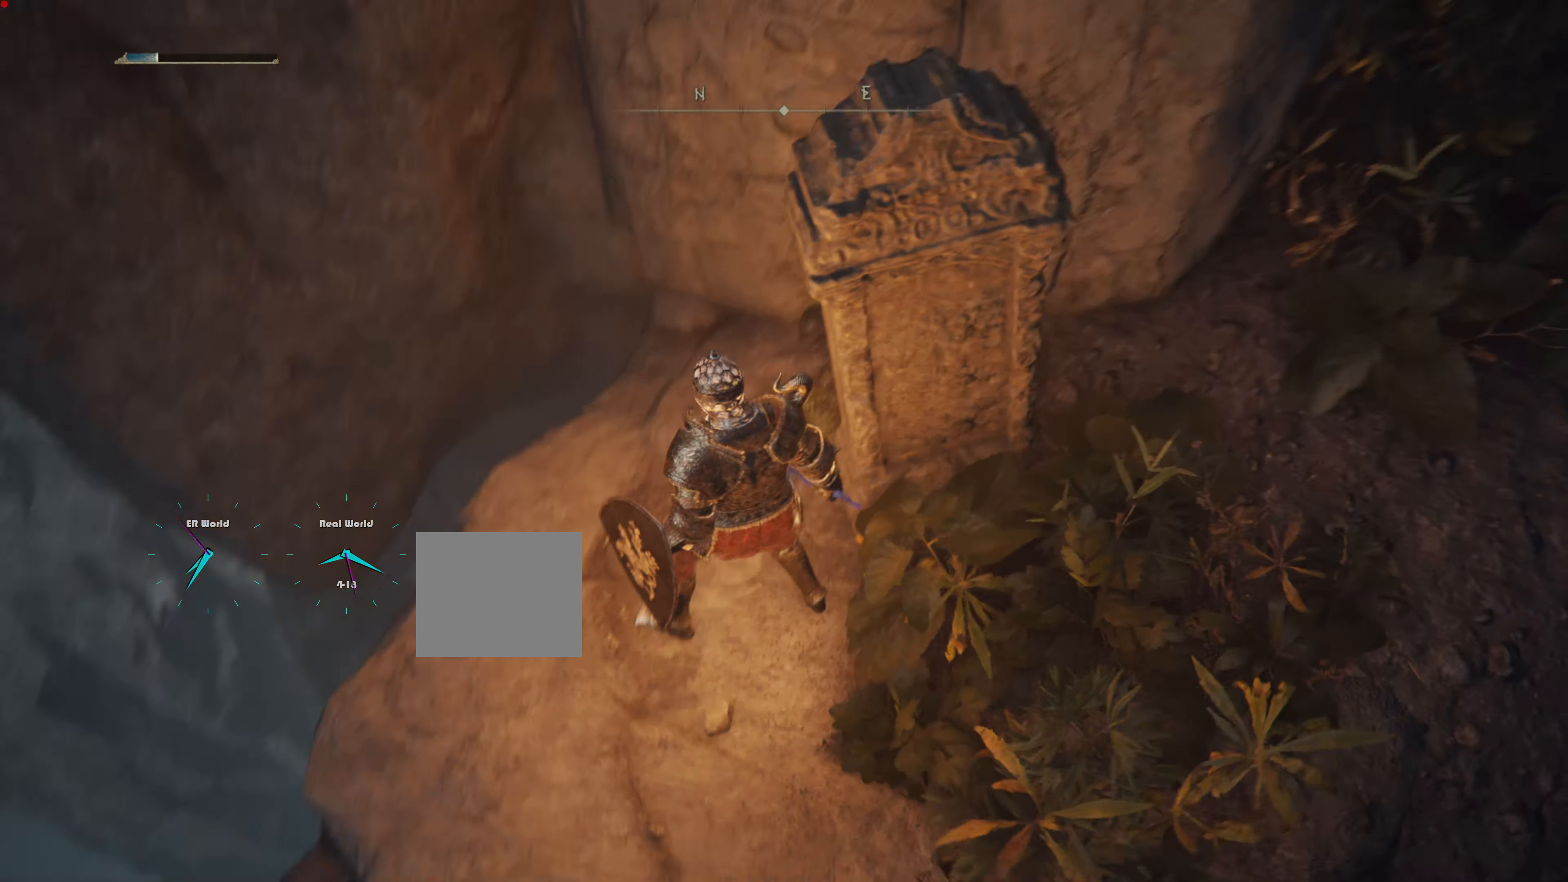
{"buttons": [], "left_stick": "center", "right_stick": "center", "events": [[468, "right_stick", "center"]]}
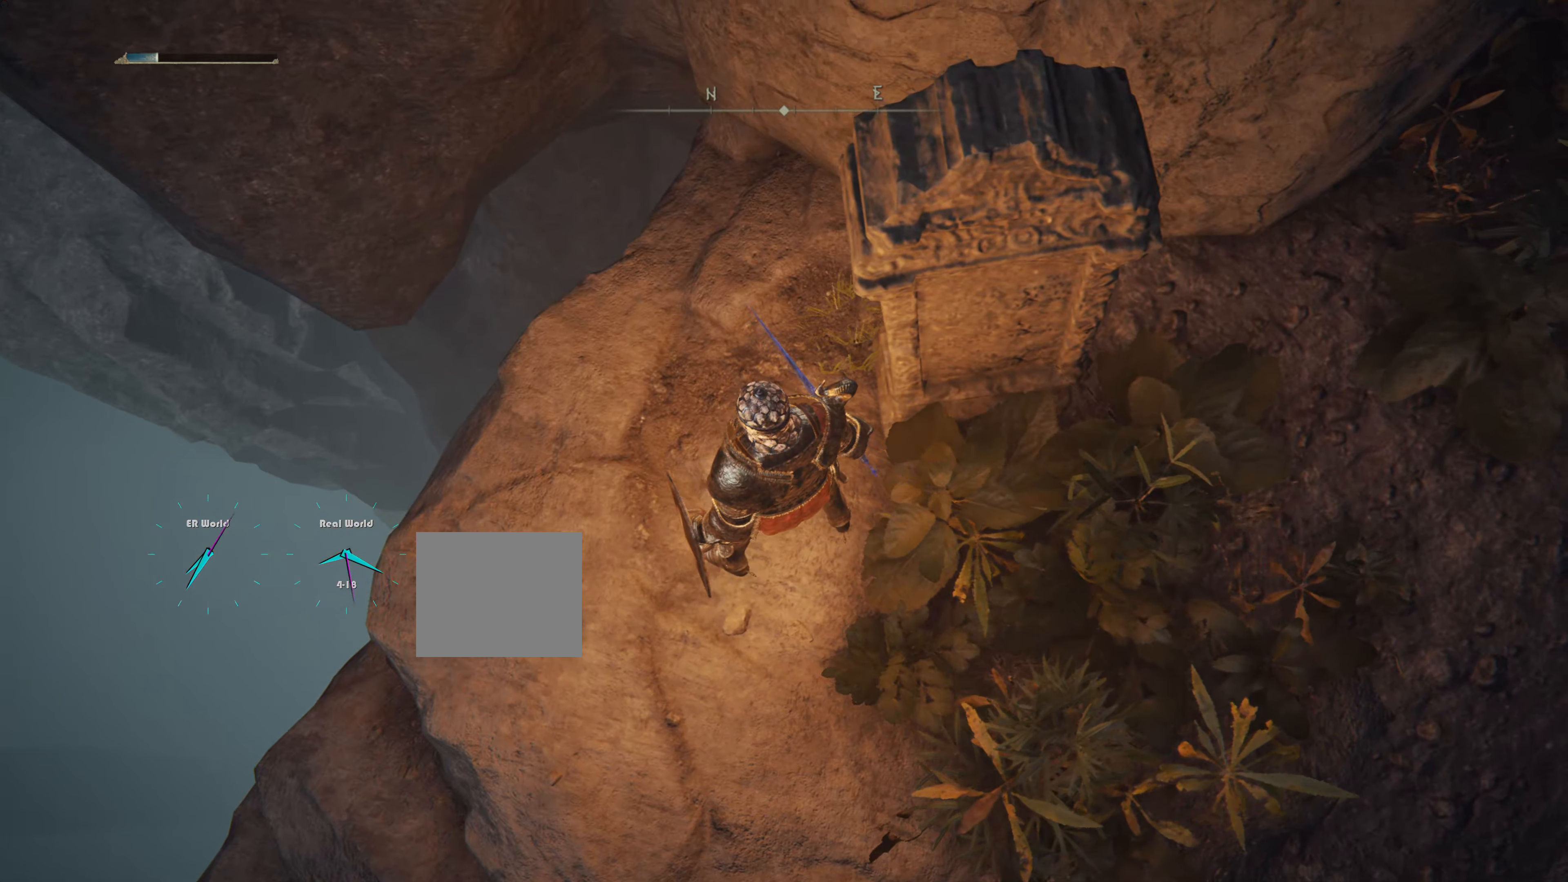
{"buttons": [], "left_stick": "right", "right_stick": "center", "events": [[200, "left_stick", "down-right"], [217, "right_stick", "up-right"], [417, "left_stick", "right"], [500, "right_stick", "center"]]}
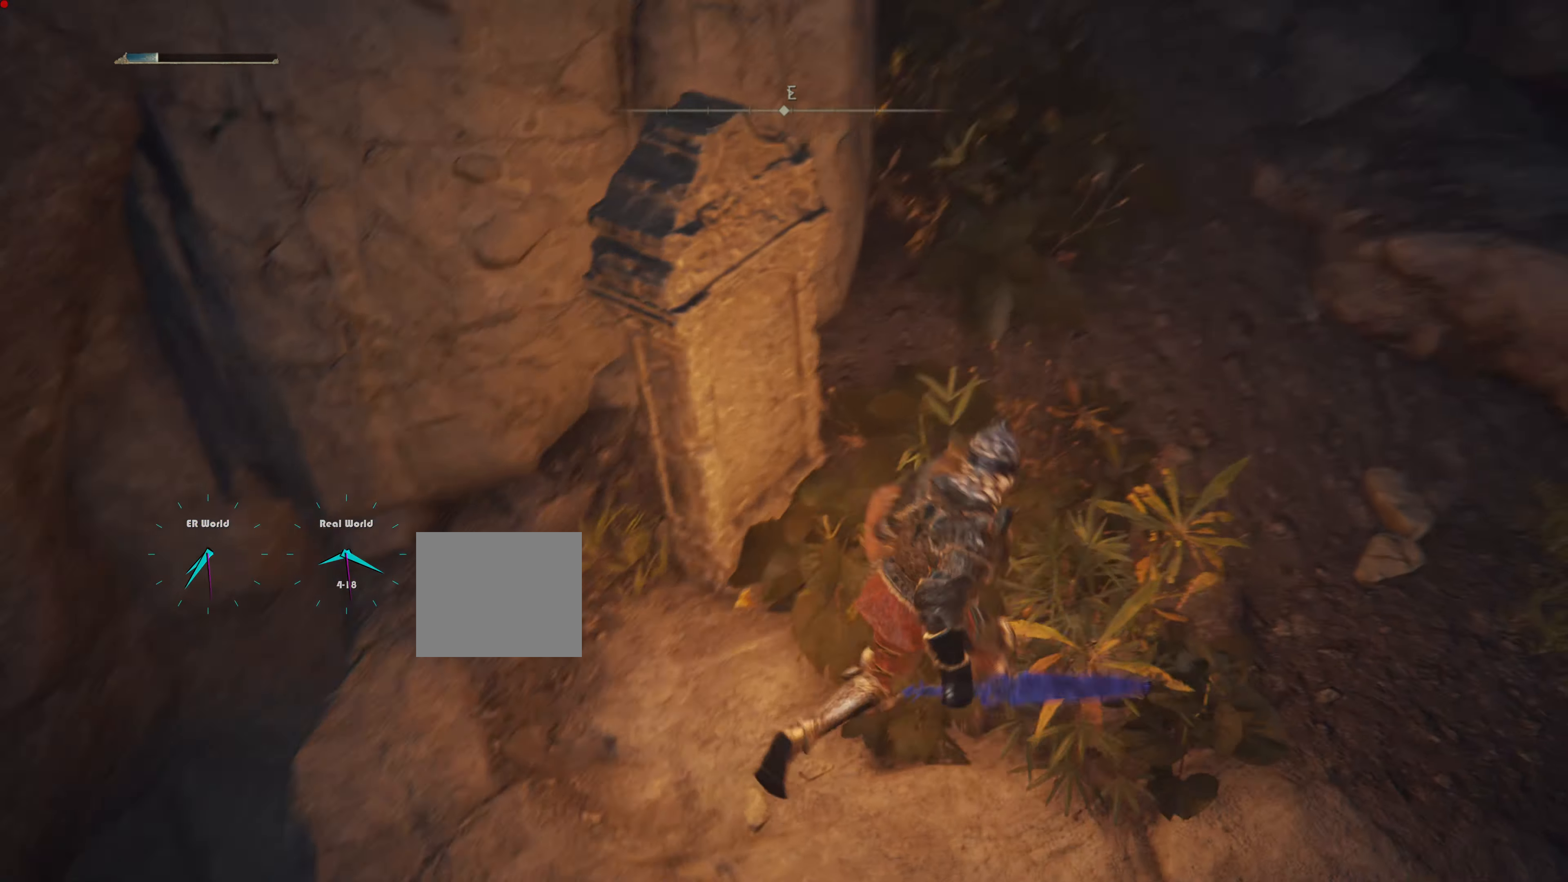
{"buttons": [], "left_stick": "up", "right_stick": "center", "events": [[184, "left_stick", "up-right"], [217, "right_stick", "up"], [301, "left_stick", "up"], [501, "right_stick", "center"]]}
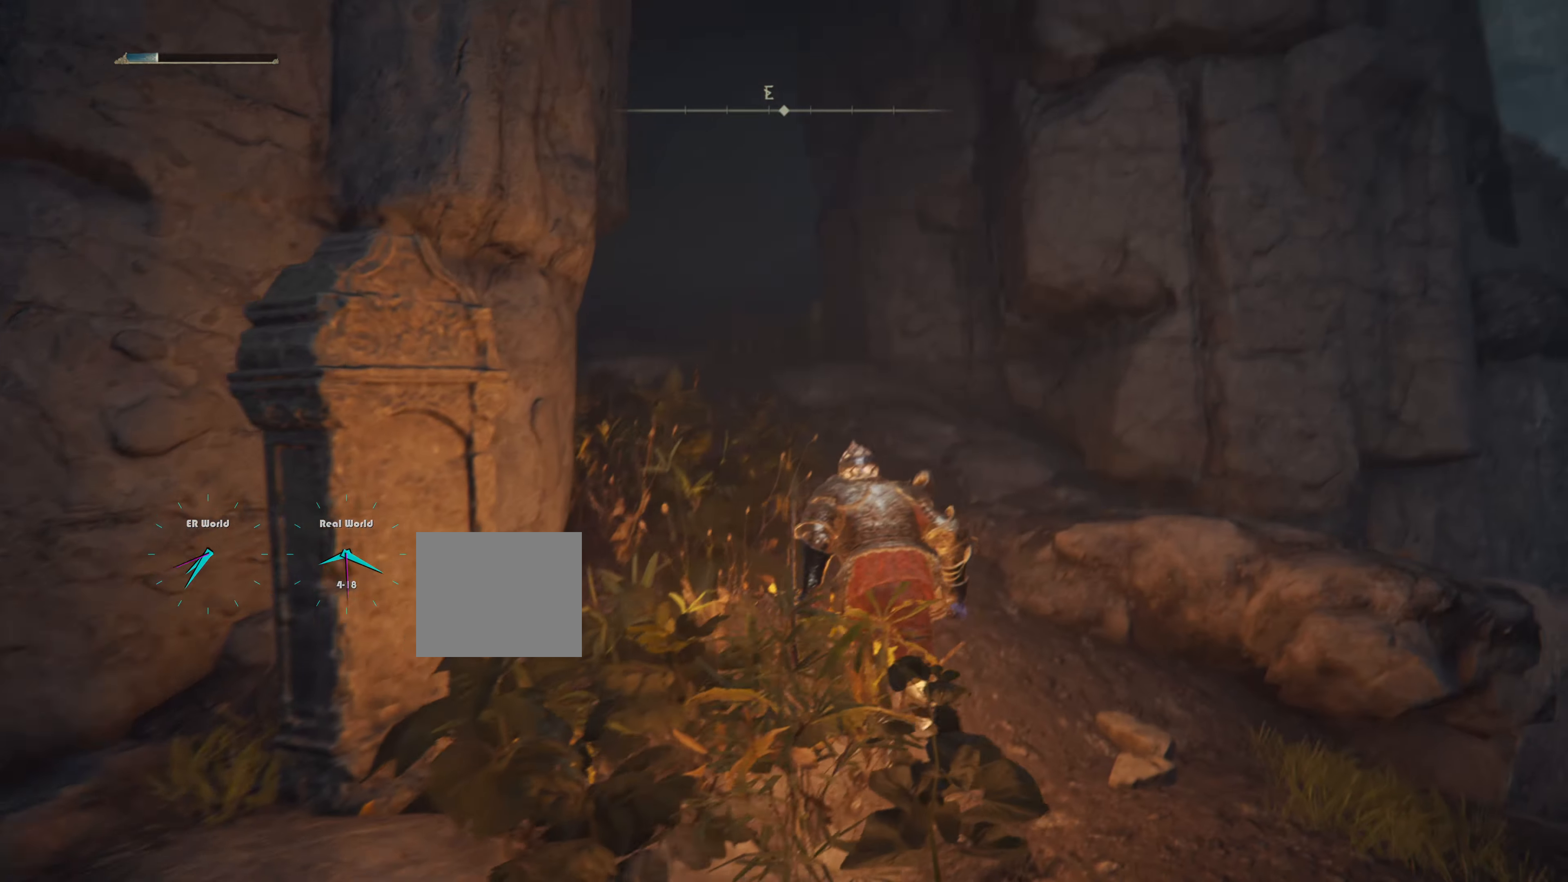
{"buttons": ["CIRCLE"], "left_stick": "up", "right_stick": "center", "events": [[267, "CIRCLE", "down"]]}
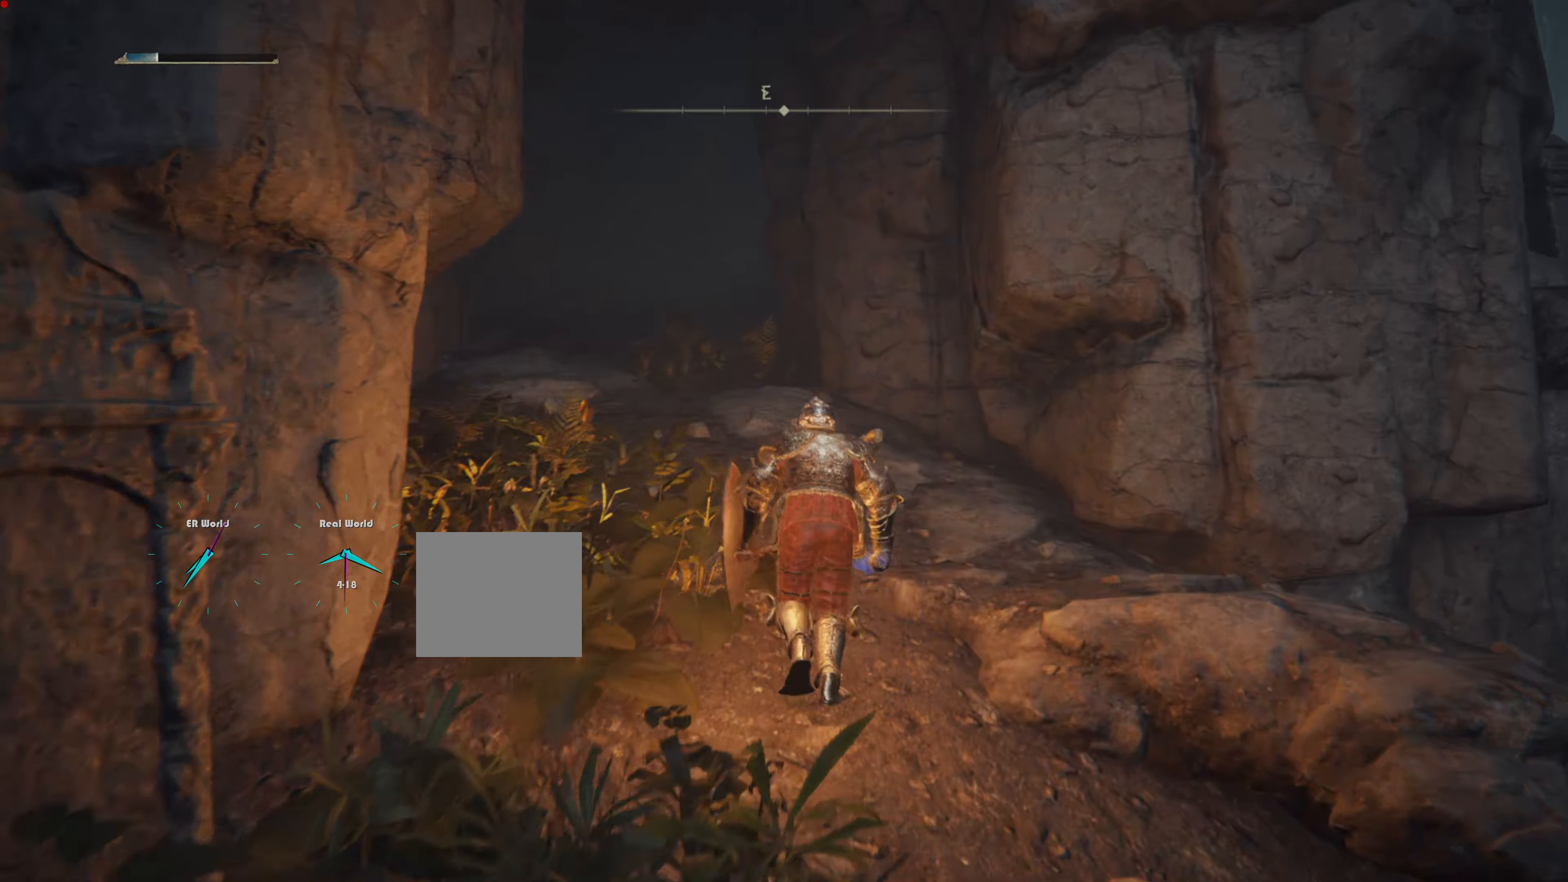
{"buttons": ["CIRCLE"], "left_stick": "up", "right_stick": "center", "events": []}
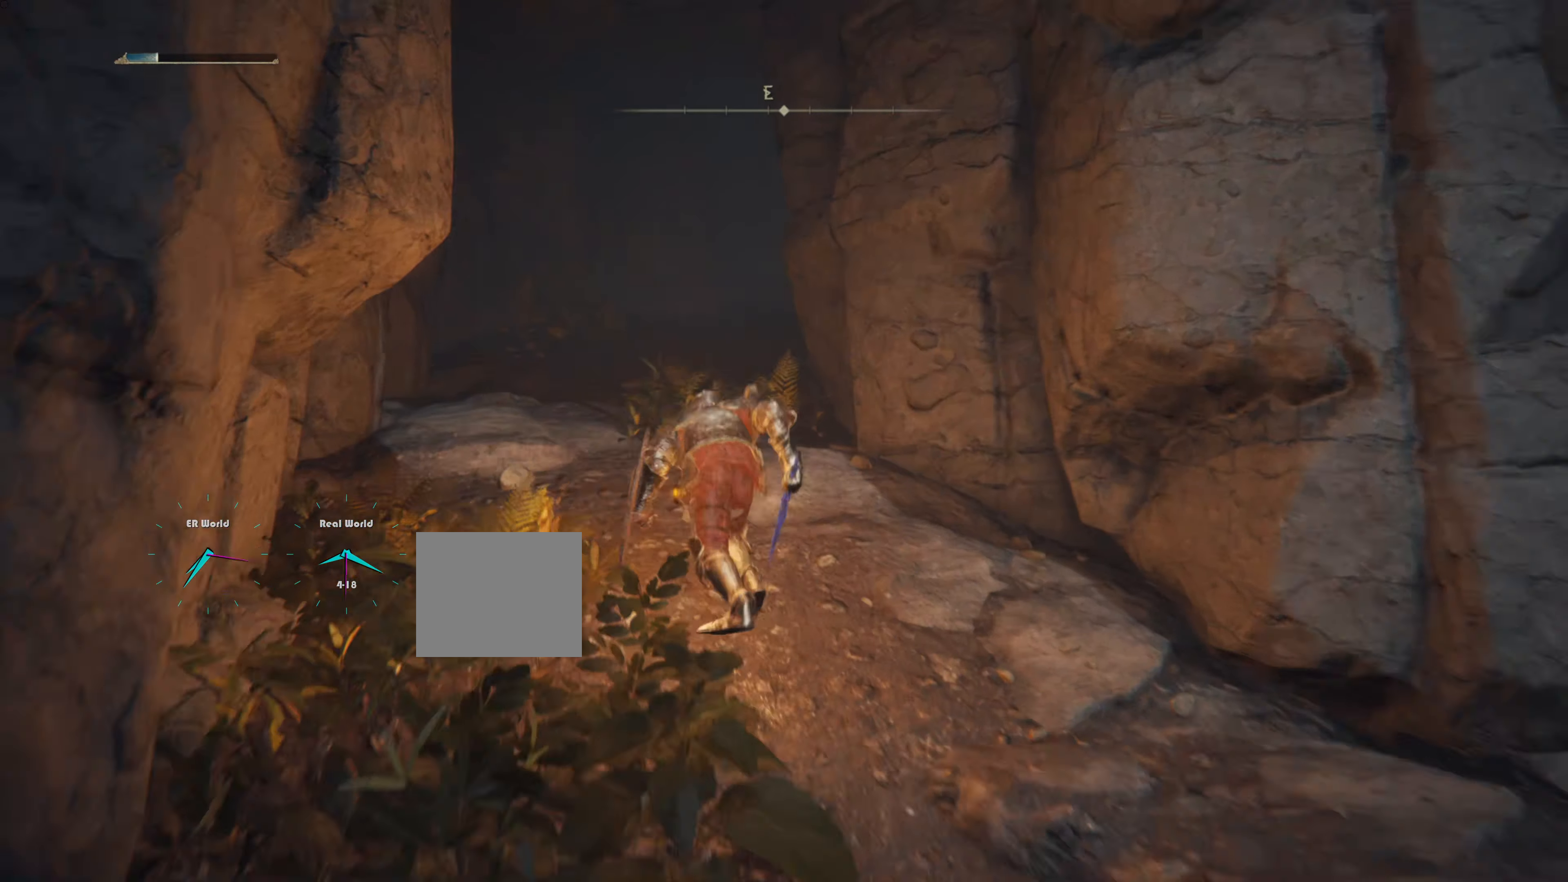
{"buttons": ["CIRCLE"], "left_stick": "up", "right_stick": "center", "events": []}
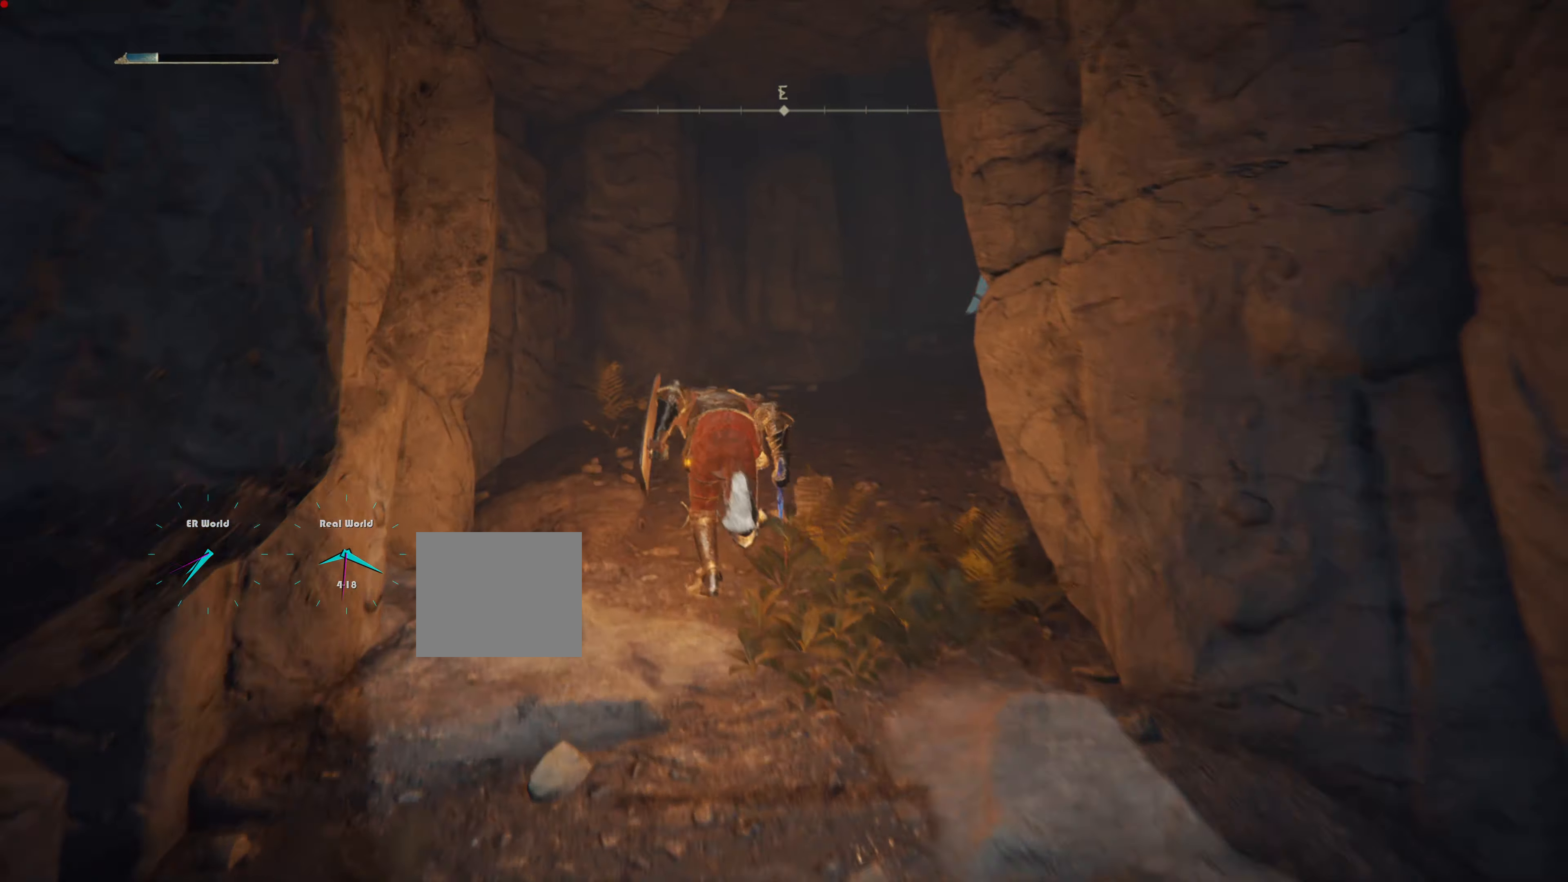
{"buttons": ["CIRCLE"], "left_stick": "up-right", "right_stick": "center", "events": [[383, "left_stick", "up-right"]]}
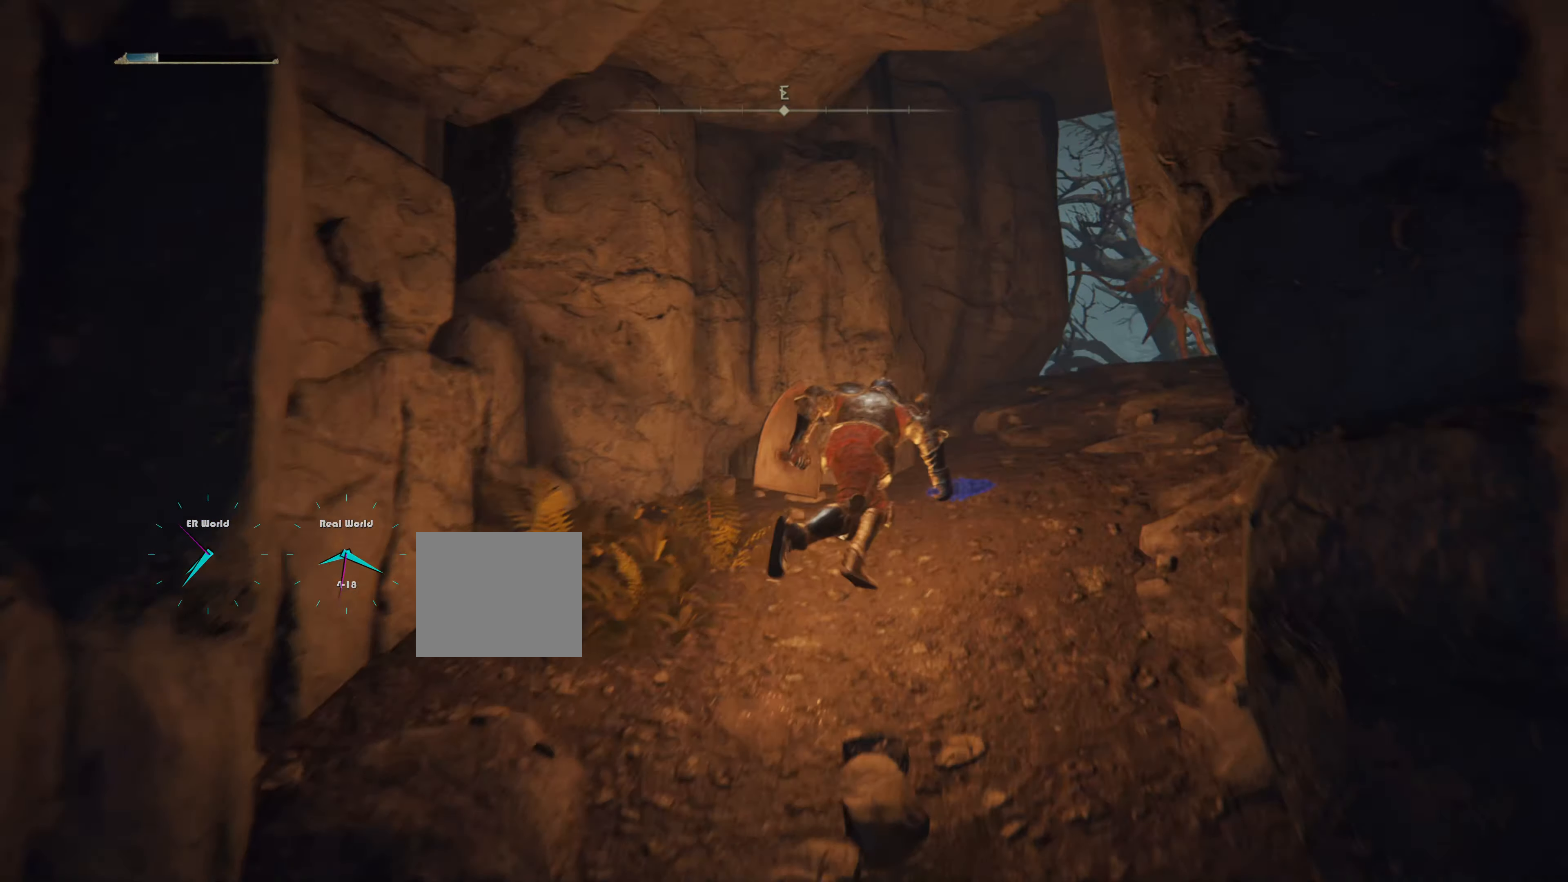
{"buttons": [], "left_stick": "up-right", "right_stick": "down-right", "events": [[184, "CIRCLE", "up"], [384, "right_stick", "down-right"]]}
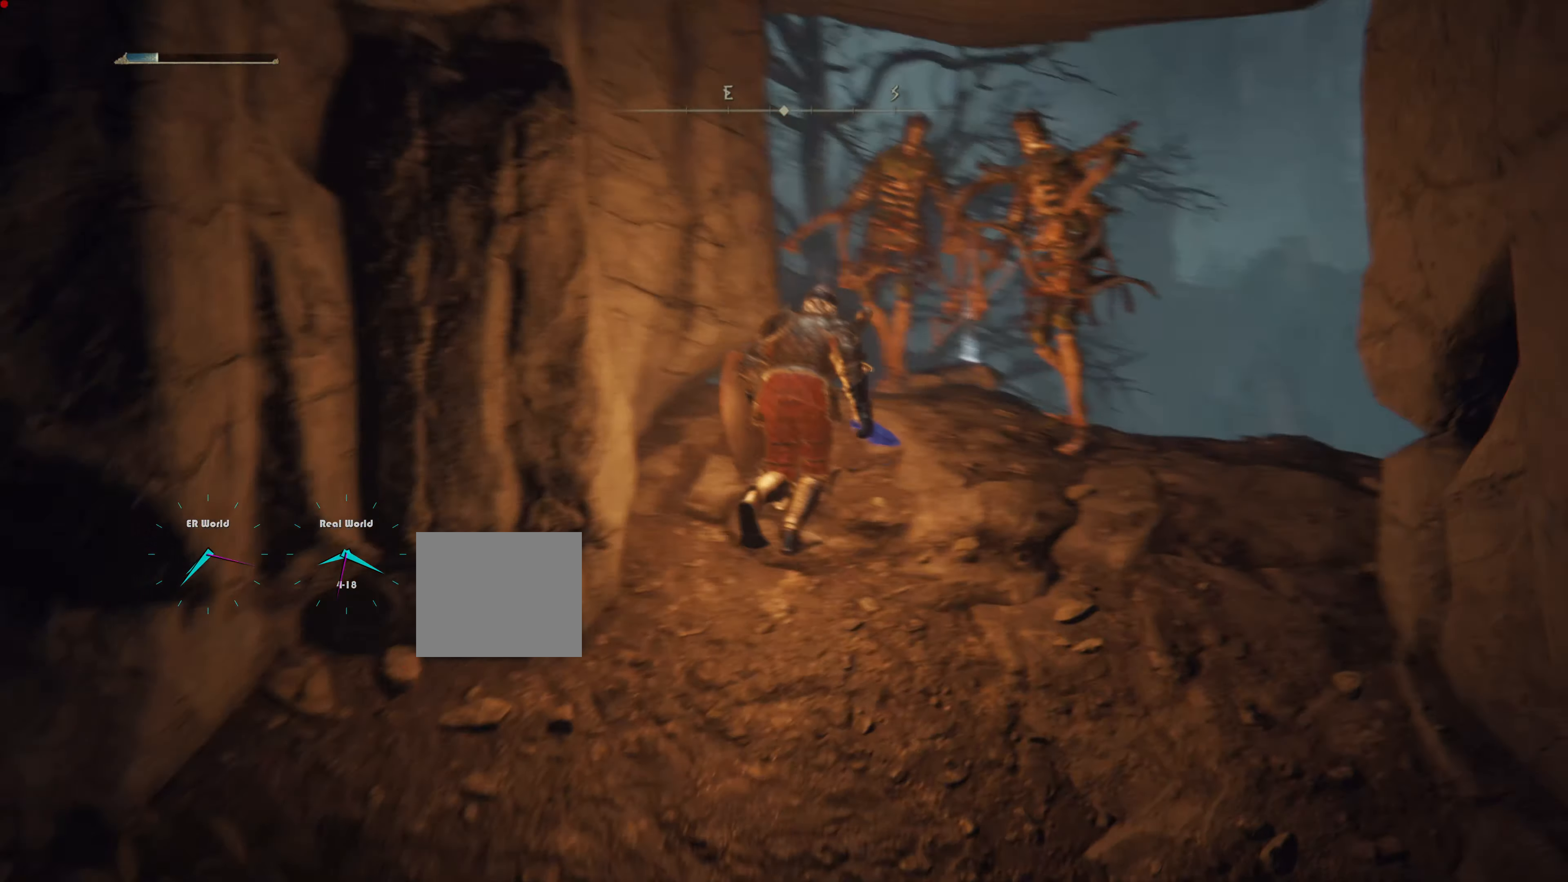
{"buttons": ["L1"], "left_stick": "down-right", "right_stick": "center", "events": [[100, "left_stick", "up"], [100, "right_stick", "center"], [167, "L1", "down"], [317, "left_stick", "right"], [383, "left_stick", "down-right"]]}
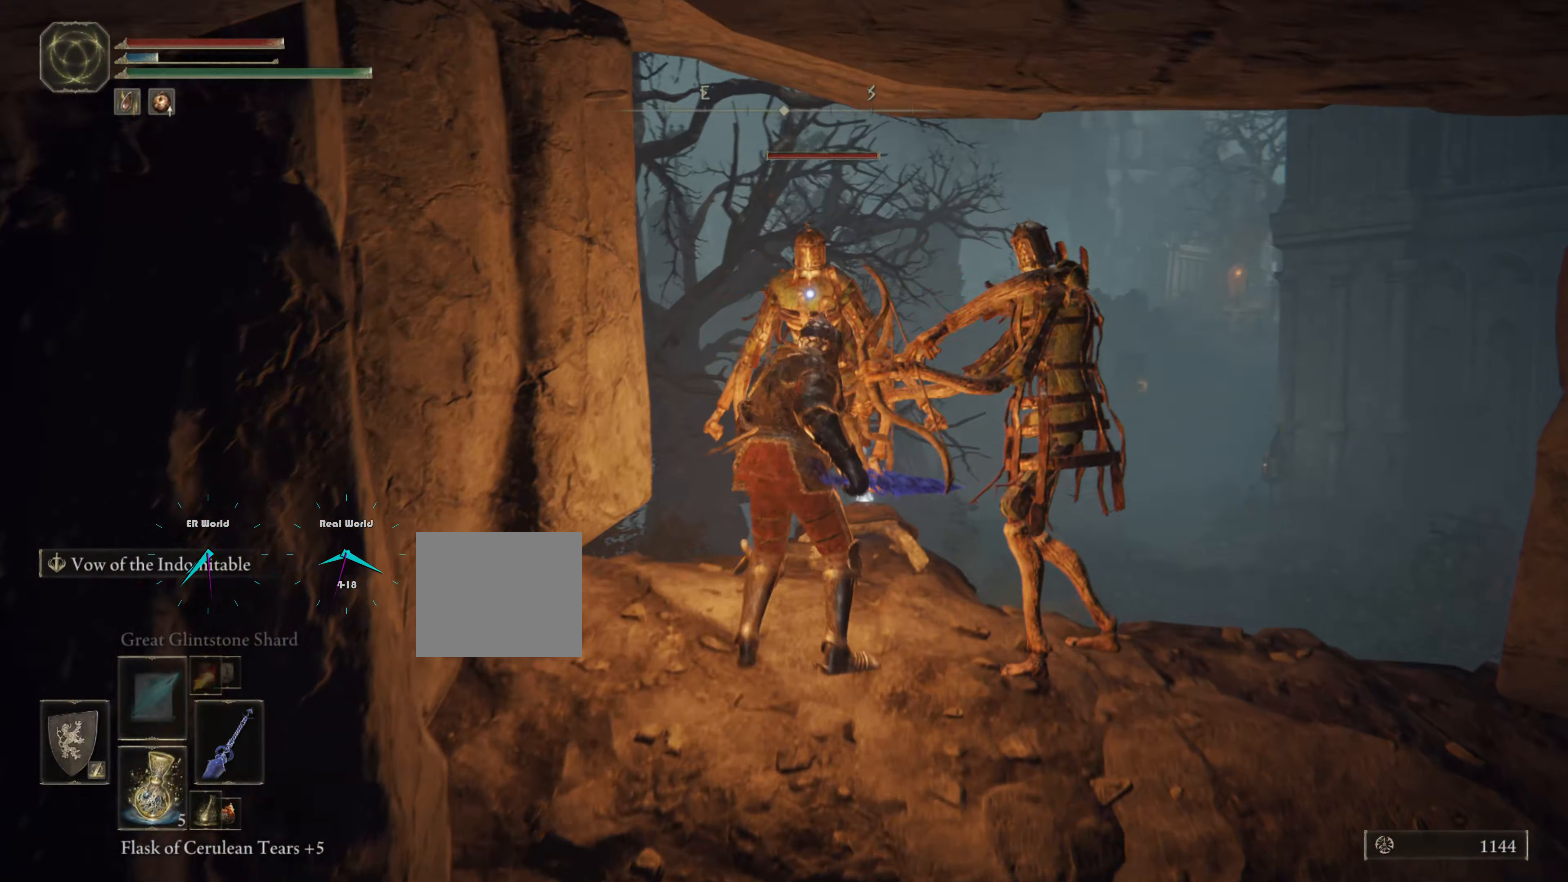
{"buttons": ["L1"], "left_stick": "down", "right_stick": "center", "events": [[234, "left_stick", "down"]]}
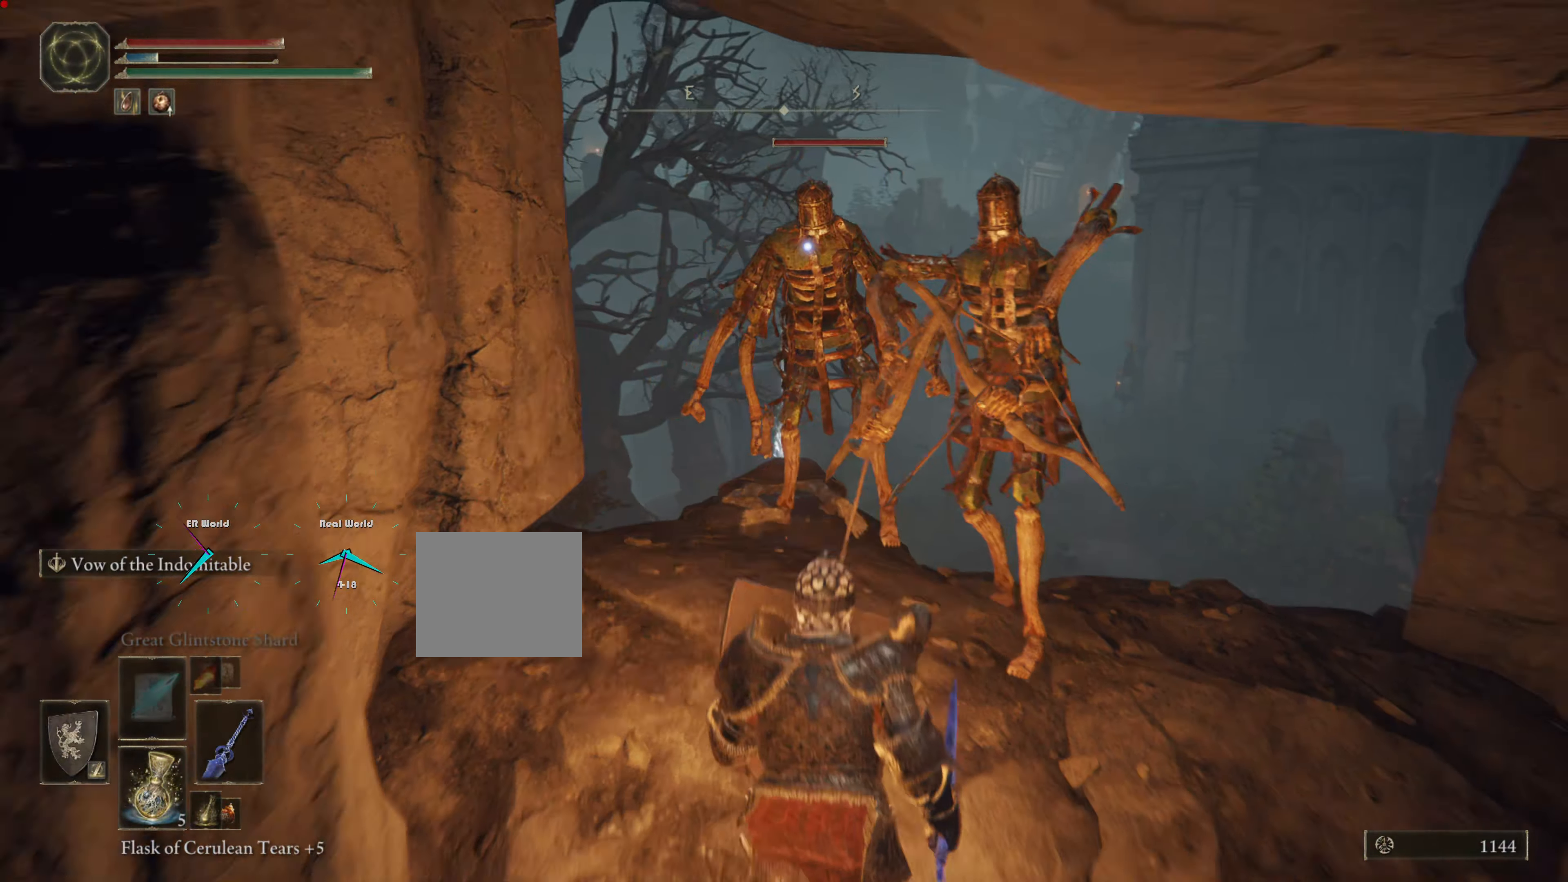
{"buttons": ["L1"], "left_stick": "down", "right_stick": "center", "events": []}
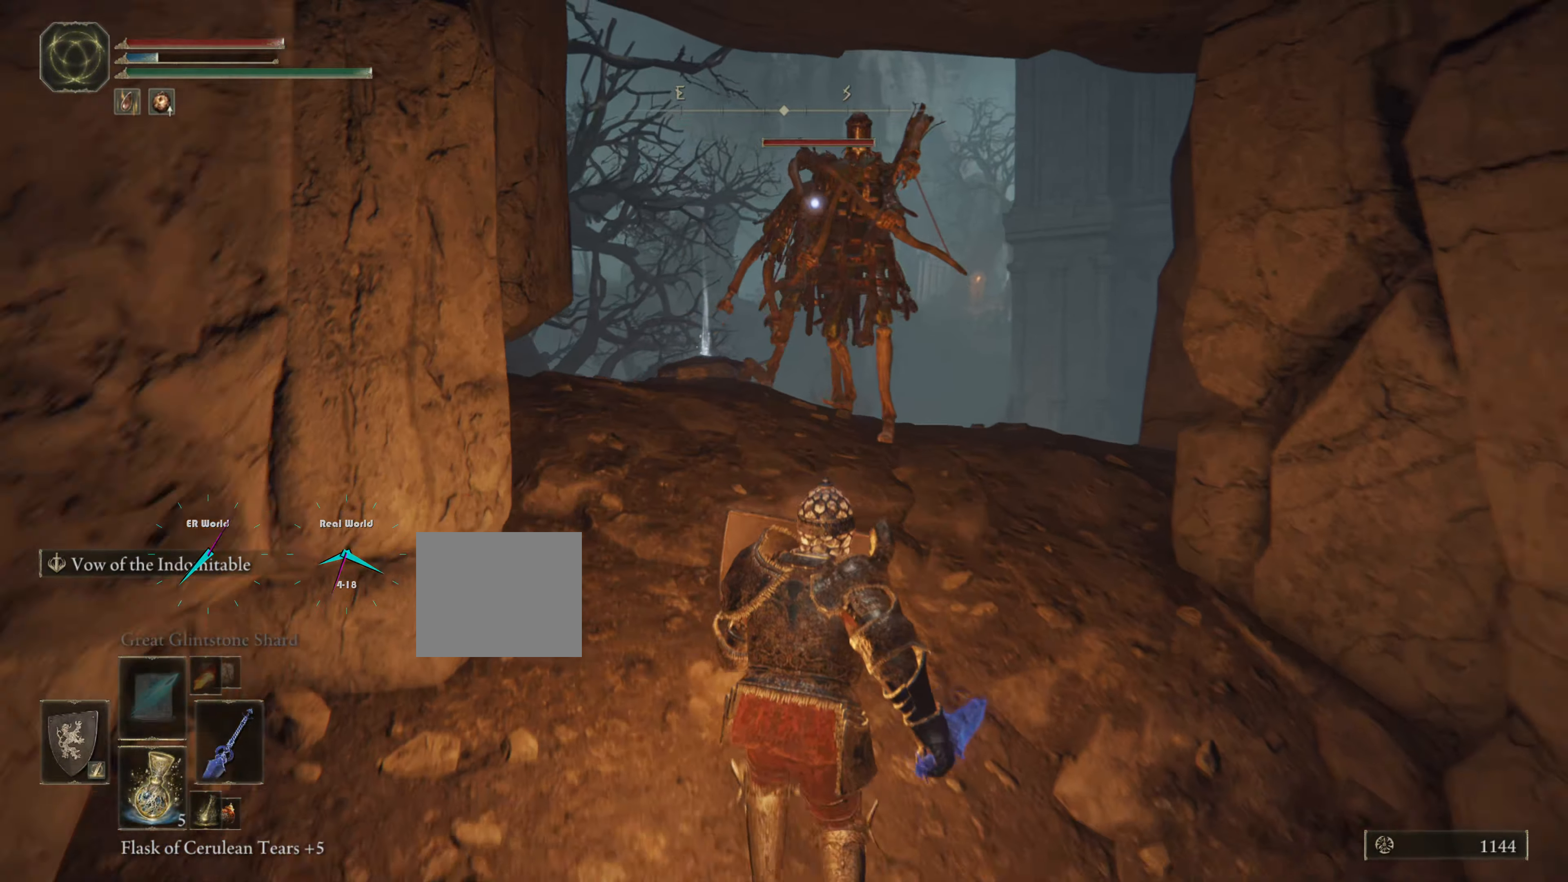
{"buttons": ["L1"], "left_stick": "down", "right_stick": "center", "events": []}
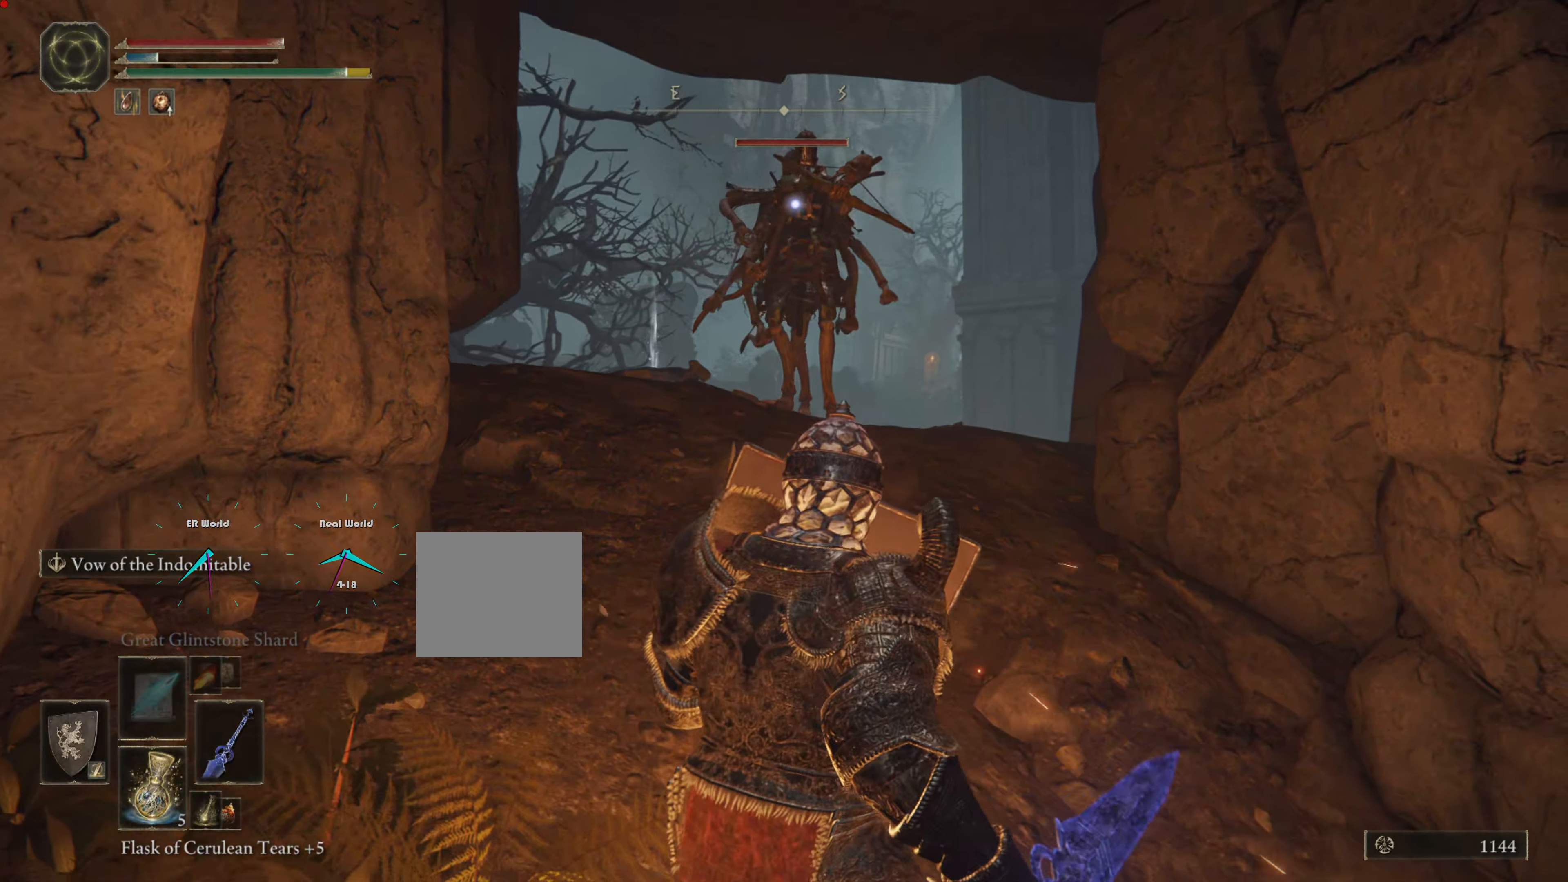
{"buttons": ["L1"], "left_stick": "up", "right_stick": "center", "events": [[100, "left_stick", "down-right"], [233, "left_stick", "up"]]}
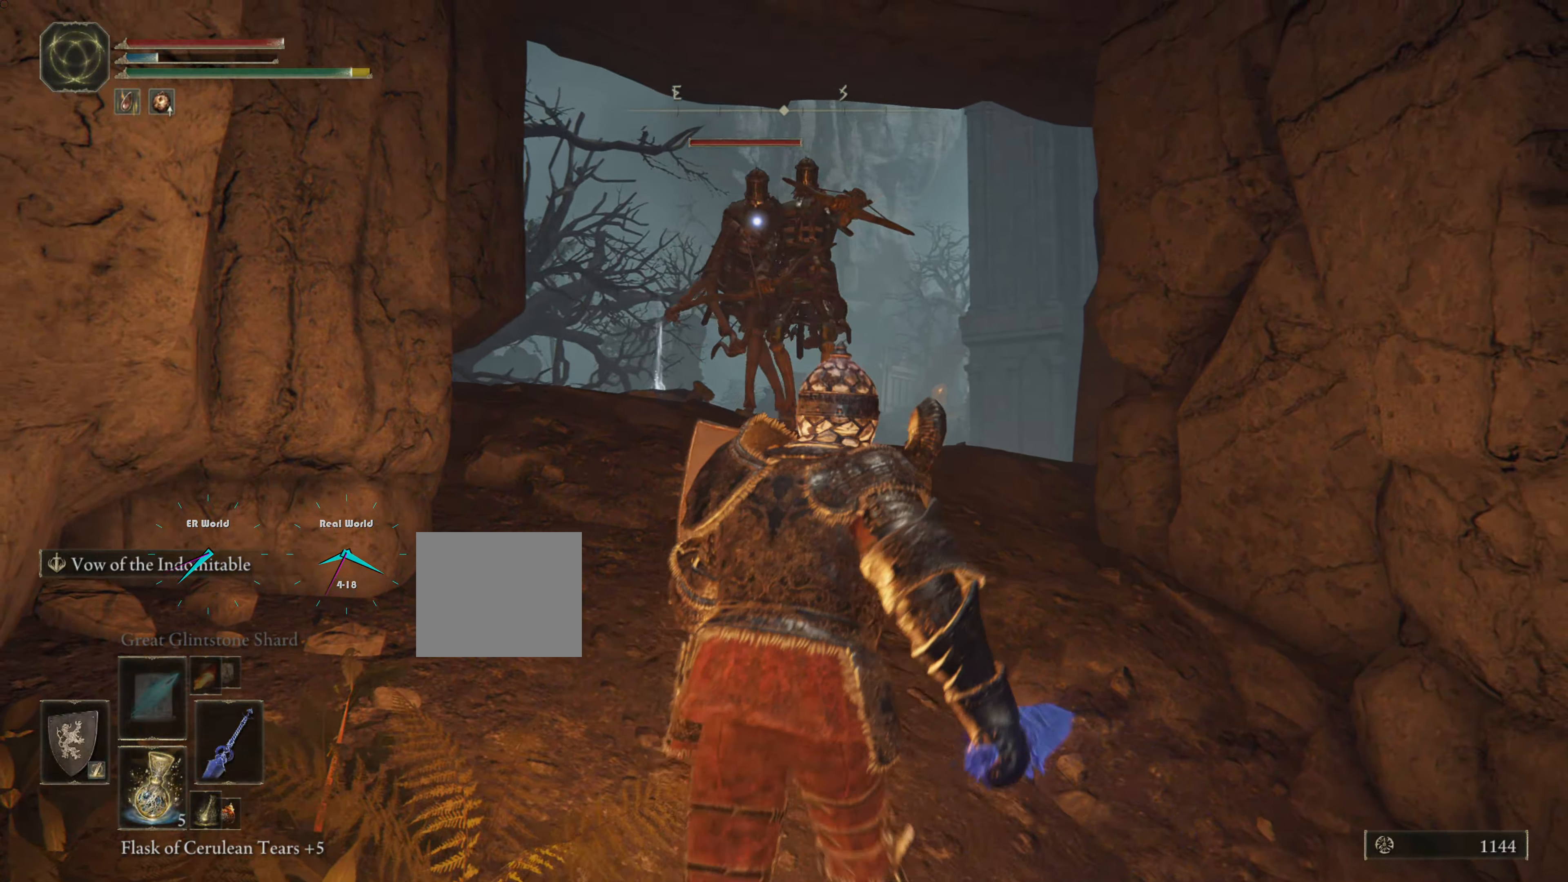
{"buttons": ["L1"], "left_stick": "up", "right_stick": "center", "events": [[134, "left_stick", "up-right"], [401, "left_stick", "up"]]}
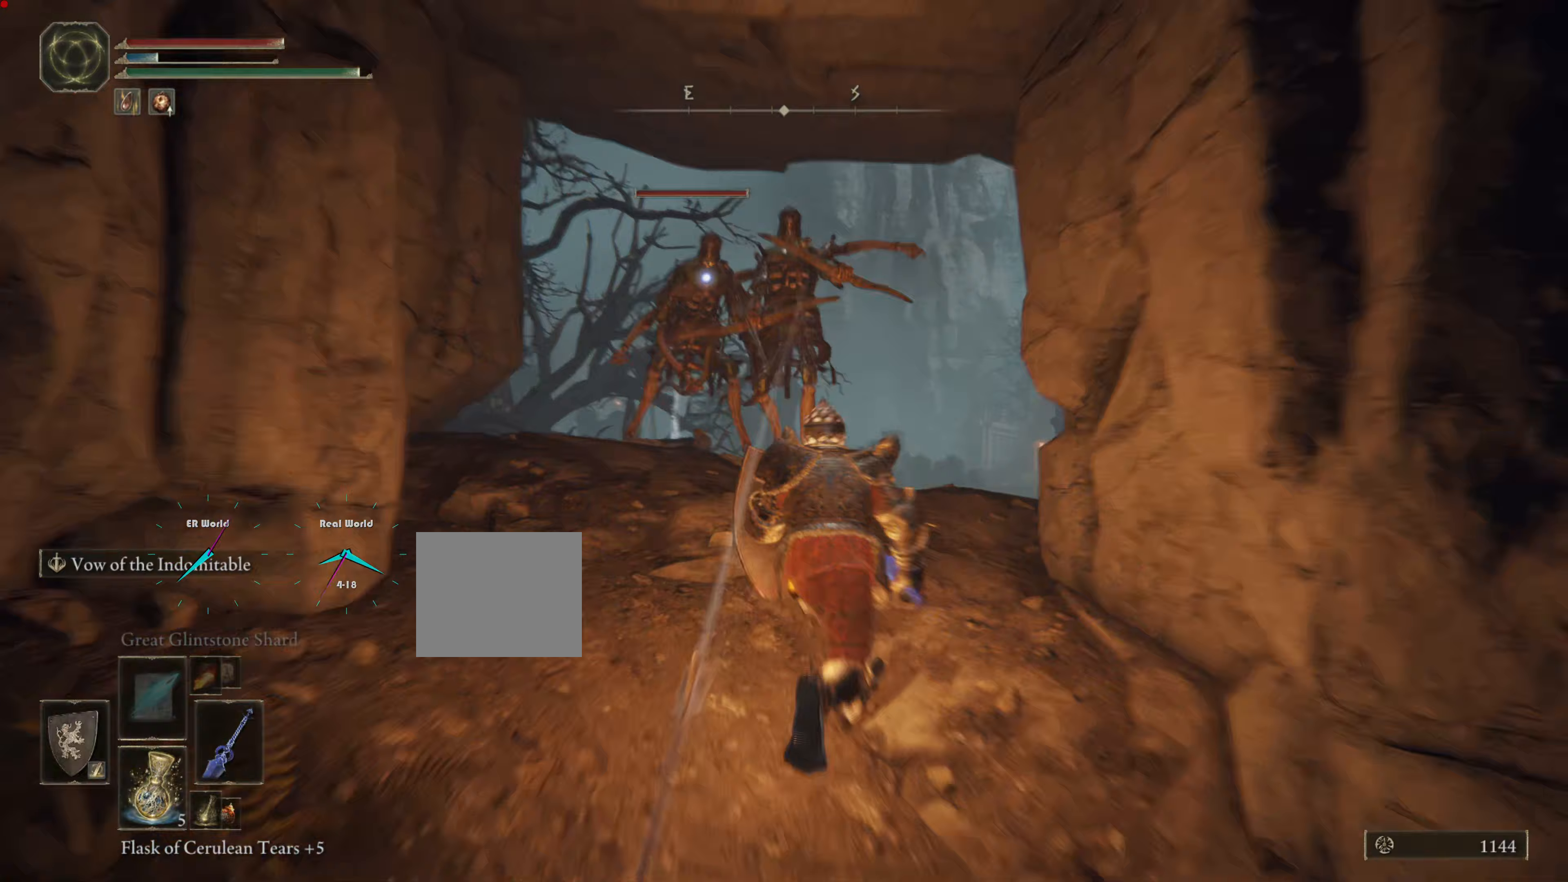
{"buttons": ["L1", "R1"], "left_stick": "up", "right_stick": "center", "events": [[217, "R1", "down"], [317, "R1", "up"], [417, "R1", "down"]]}
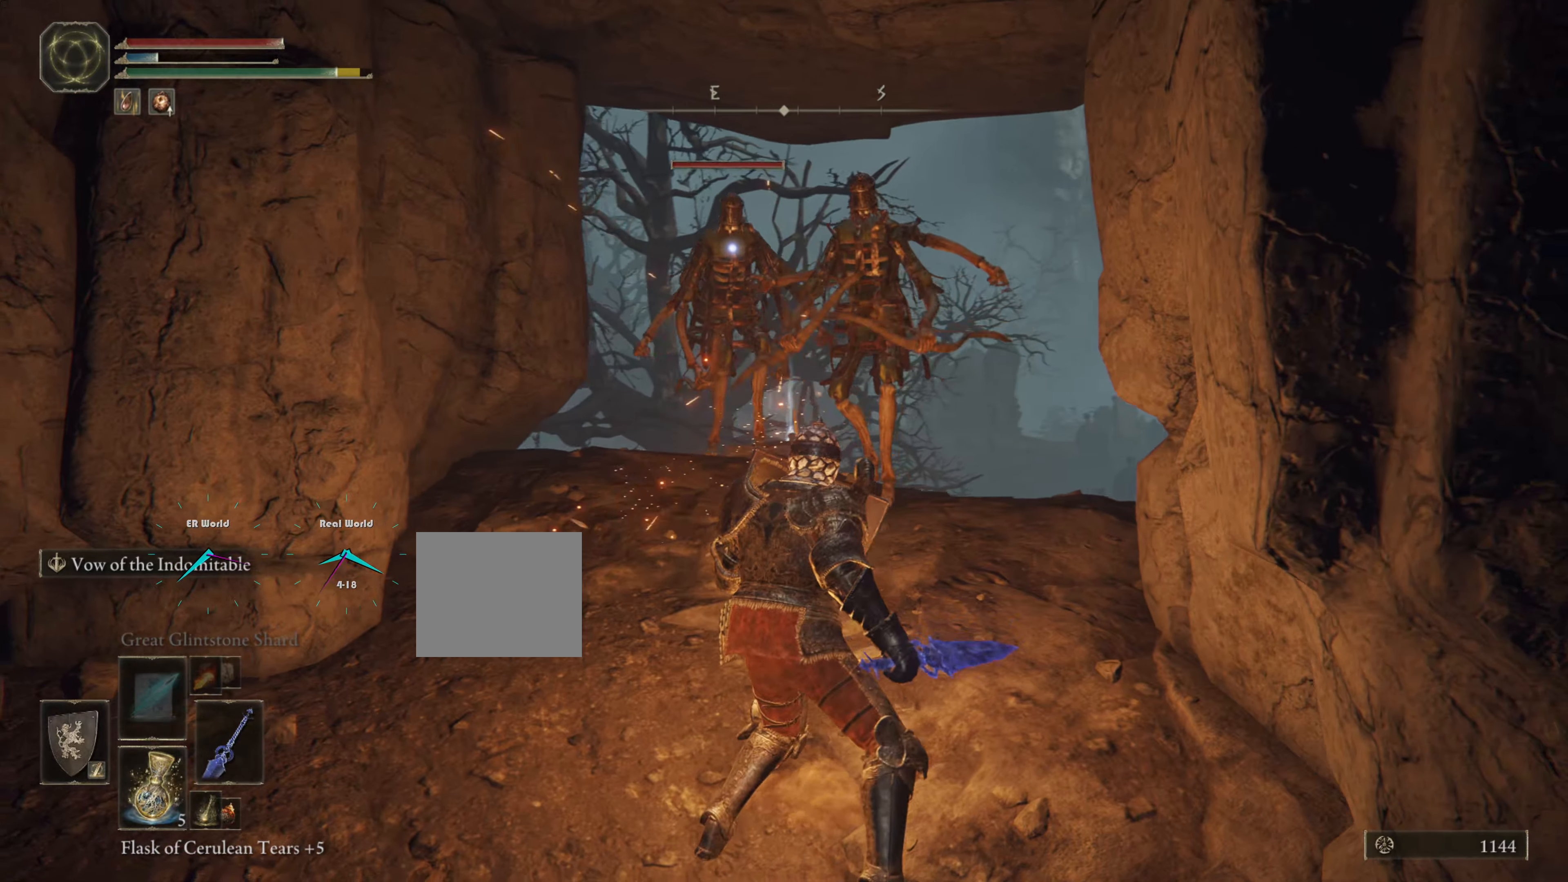
{"buttons": ["L1"], "left_stick": "up", "right_stick": "center", "events": [[16, "R1", "up"]]}
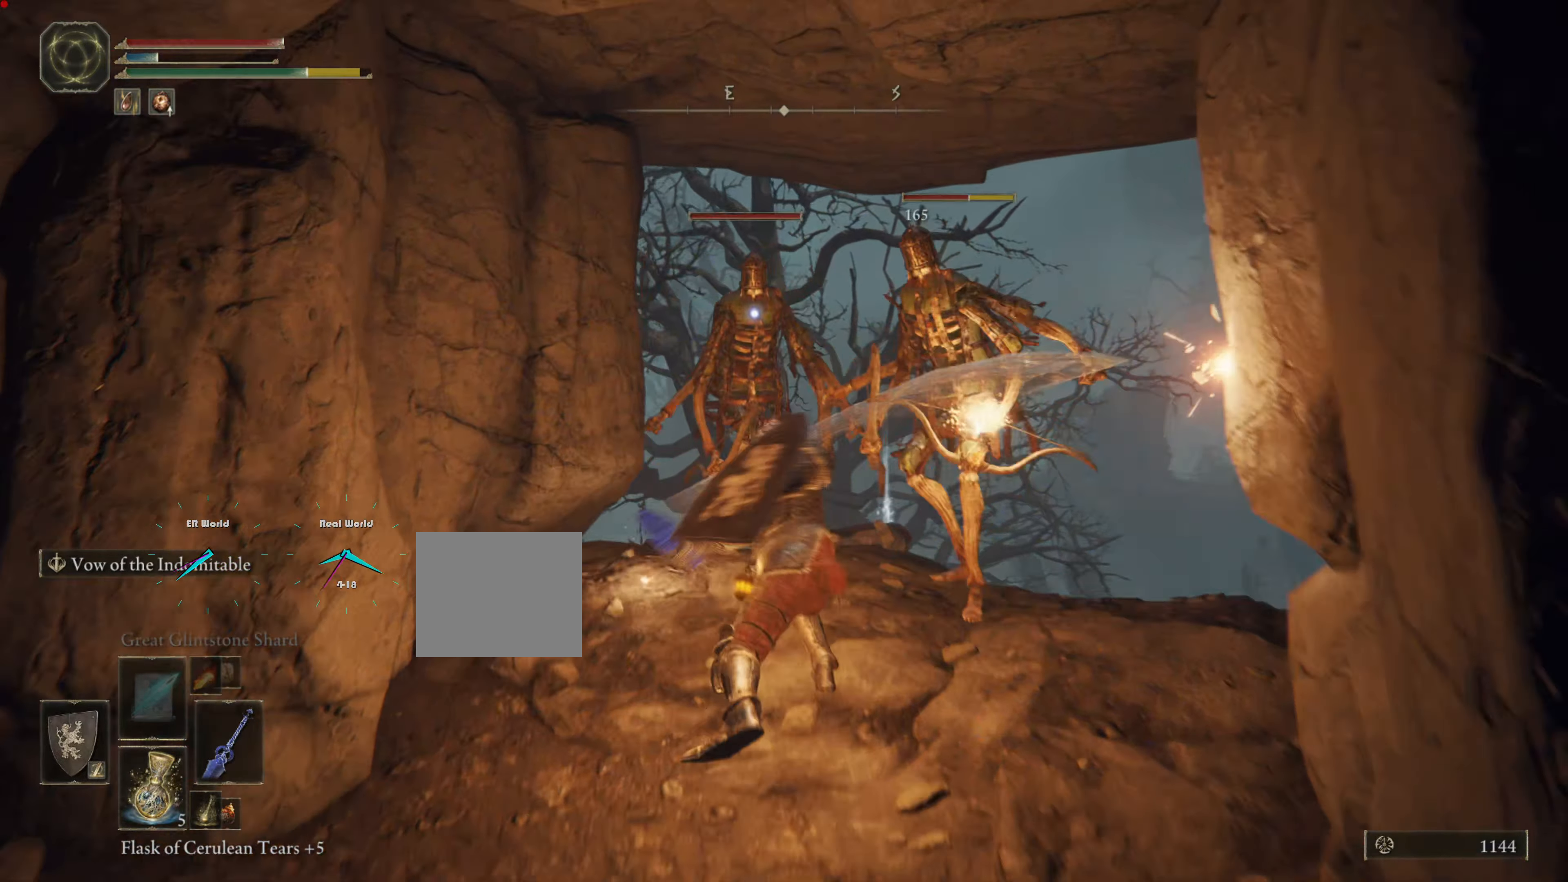
{"buttons": ["L1"], "left_stick": "up", "right_stick": "center", "events": [[133, "R1", "down"], [284, "R1", "up"], [350, "R1", "down"], [434, "R1", "up"]]}
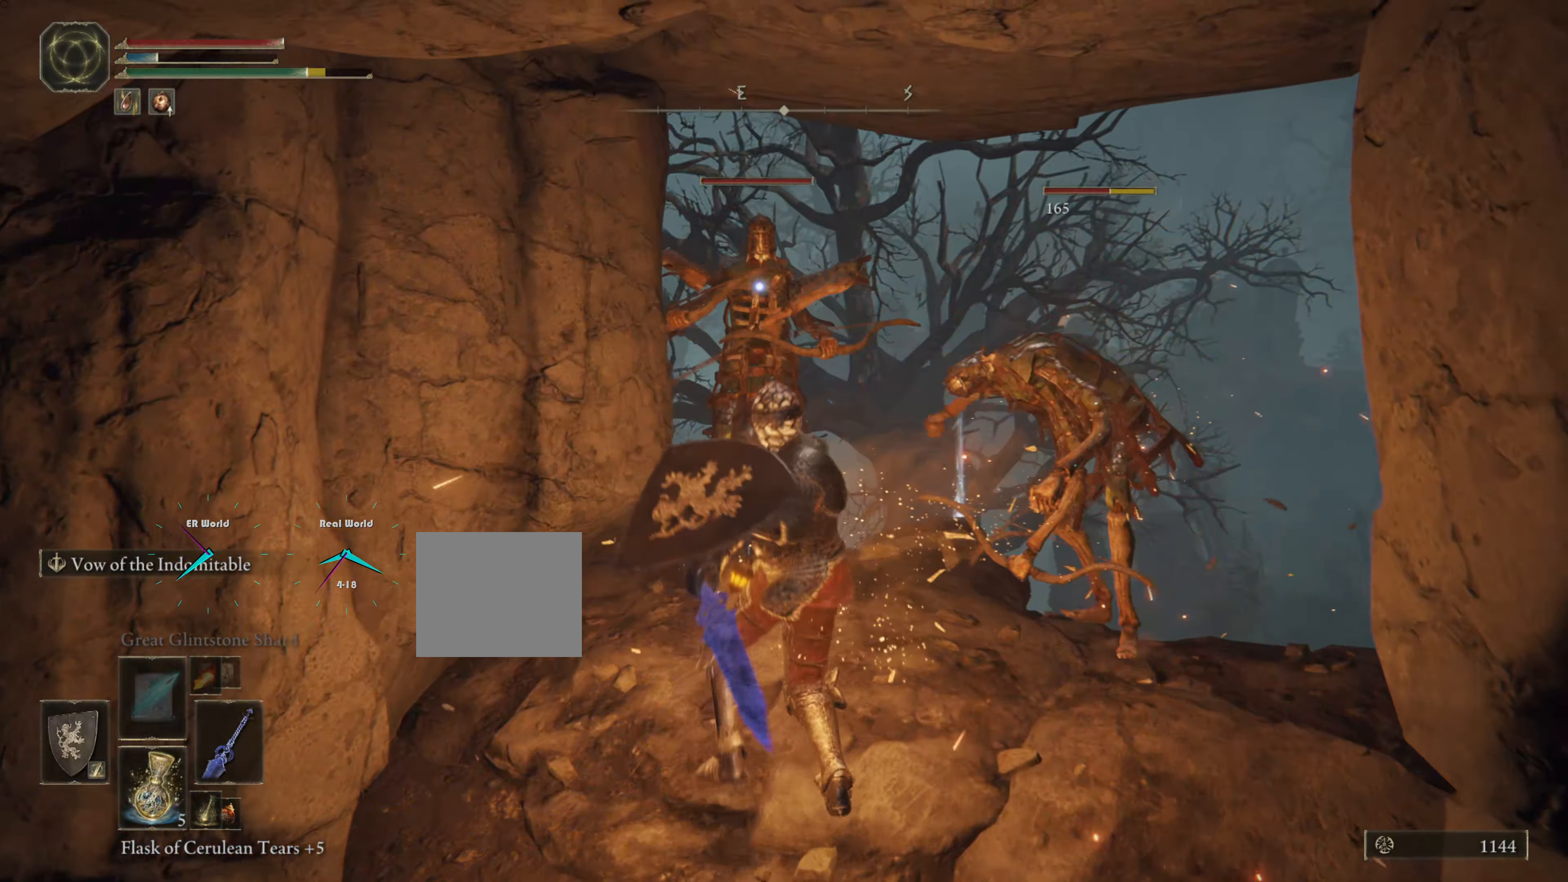
{"buttons": ["L1"], "left_stick": "right", "right_stick": "center", "events": [[33, "R1", "down"], [150, "R1", "up"], [217, "R1", "down"], [300, "left_stick", "center"], [317, "R1", "up"], [350, "left_stick", "down-right"], [400, "R1", "down"], [500, "R1", "up"], [500, "left_stick", "right"]]}
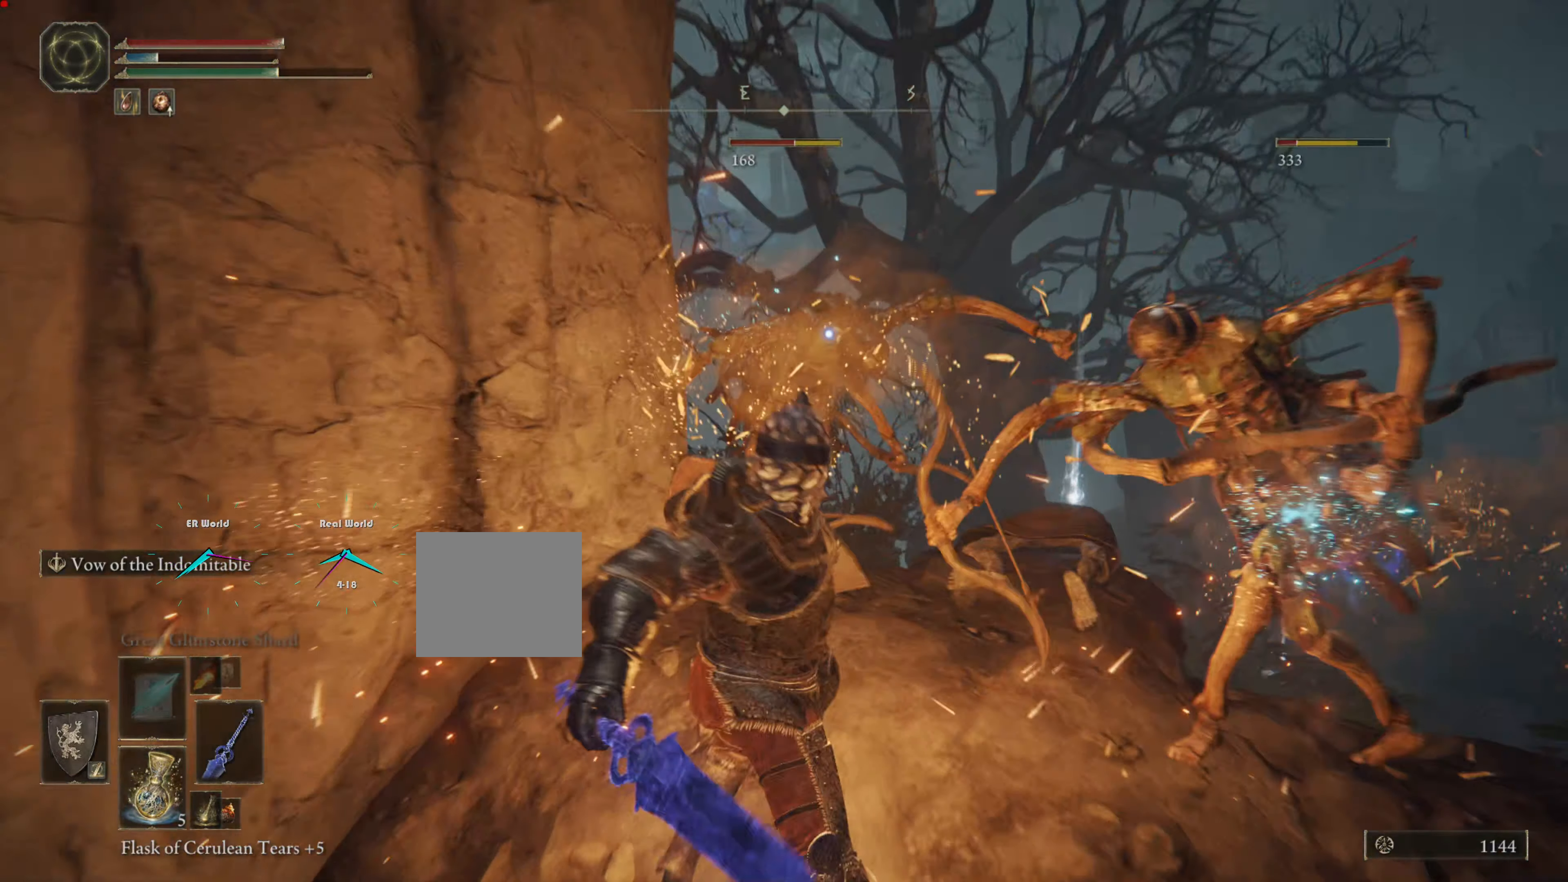
{"buttons": ["L1", "R1"], "left_stick": "right", "right_stick": "center", "events": [[100, "R1", "down"], [167, "R1", "up"], [234, "left_stick", "up-right"], [267, "R1", "down"], [367, "R1", "up"], [367, "left_stick", "right"], [467, "R1", "down"]]}